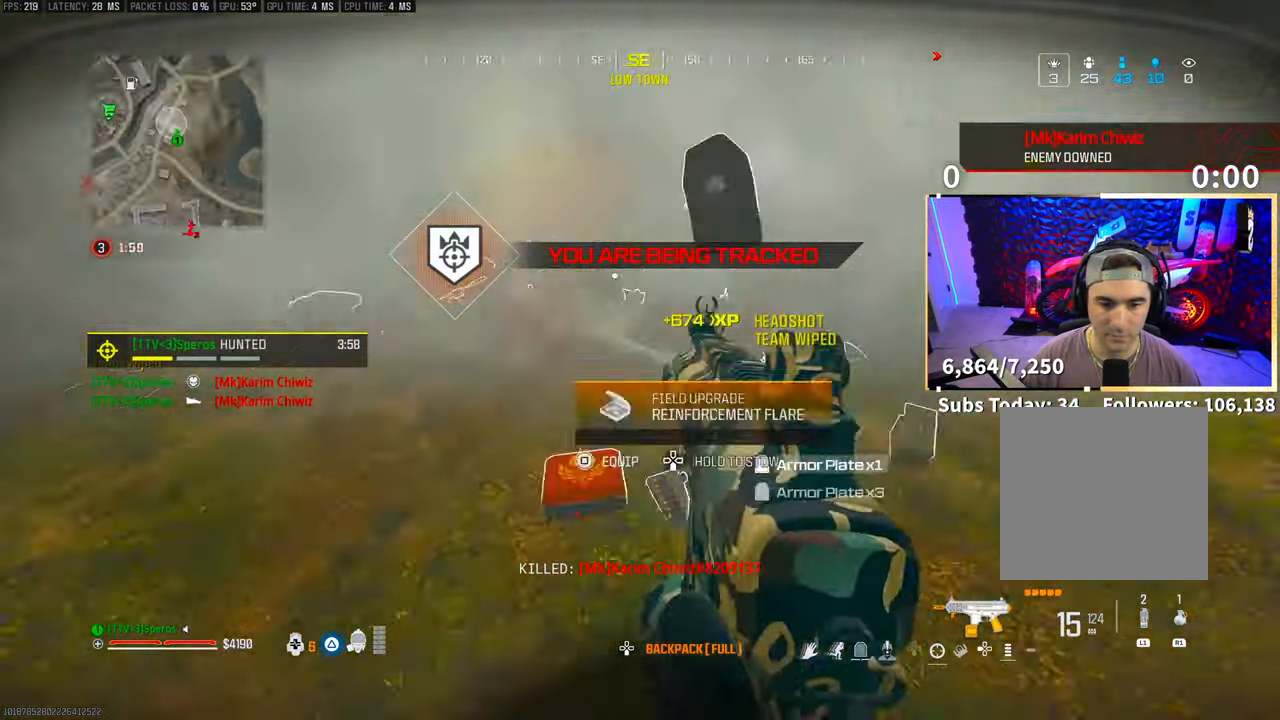
Gameplay with a controller (PlayStation layout); each line is a JSON object with the inputs held at the frame after it. "events" lists button and stick changes between this image and that frame as [ms after this image, input, new state], when the widget could be followed in between. Not read: HOME.
{"buttons": [], "left_stick": "up", "right_stick": "center", "events": [[83, "left_stick", "down-right"], [100, "right_stick", "center"], [200, "CROSS", "down"], [200, "R3", "down"], [200, "left_stick", "up-right"], [250, "SQUARE", "up"], [250, "left_stick", "up"], [333, "R3", "up"], [350, "CROSS", "up"]]}
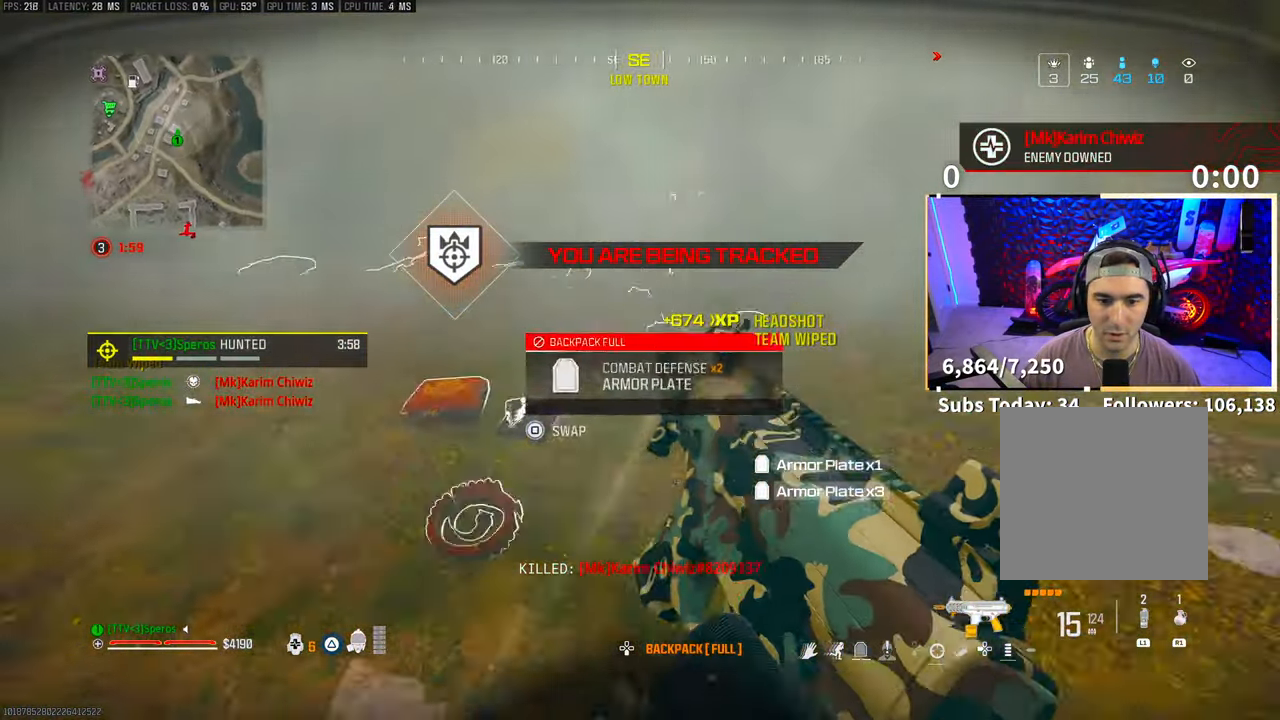
{"buttons": [], "left_stick": "right", "right_stick": "center", "events": [[333, "left_stick", "right"], [333, "right_stick", "left"], [450, "right_stick", "center"]]}
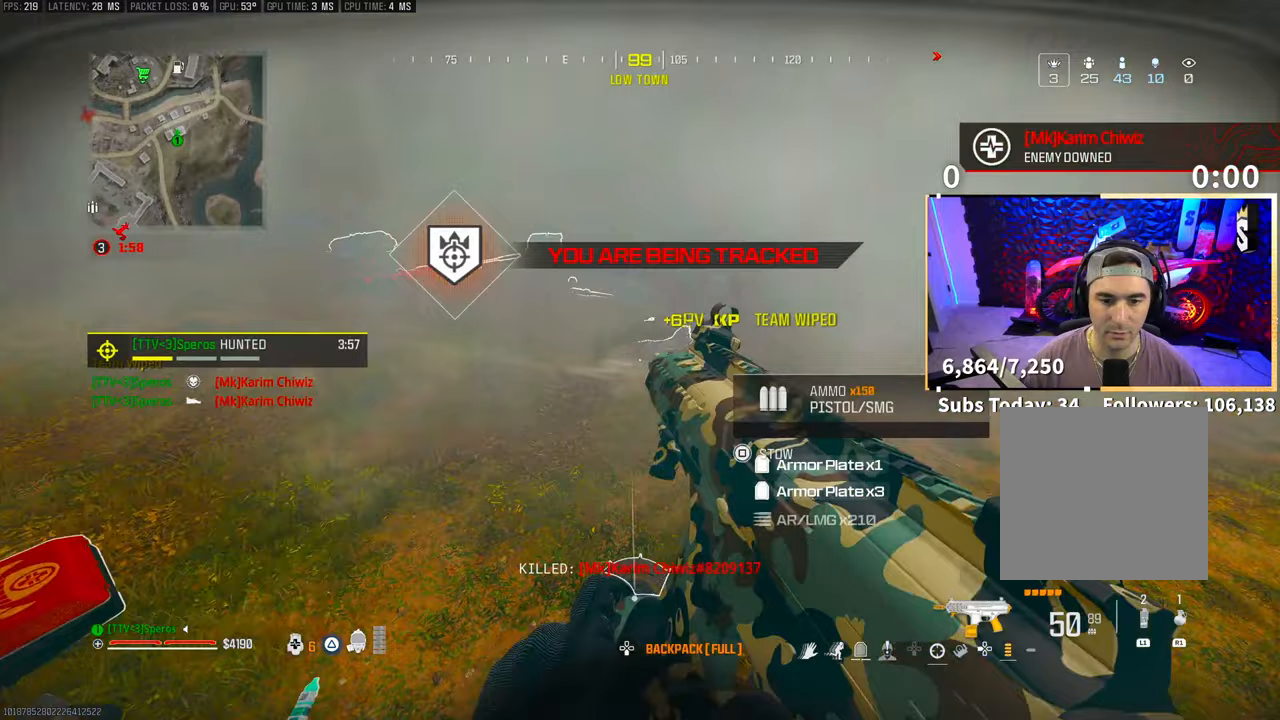
{"buttons": ["TRIANGLE"], "left_stick": "down", "right_stick": "center", "events": [[100, "right_stick", "left"], [300, "left_stick", "down"], [300, "right_stick", "center"], [450, "TRIANGLE", "down"]]}
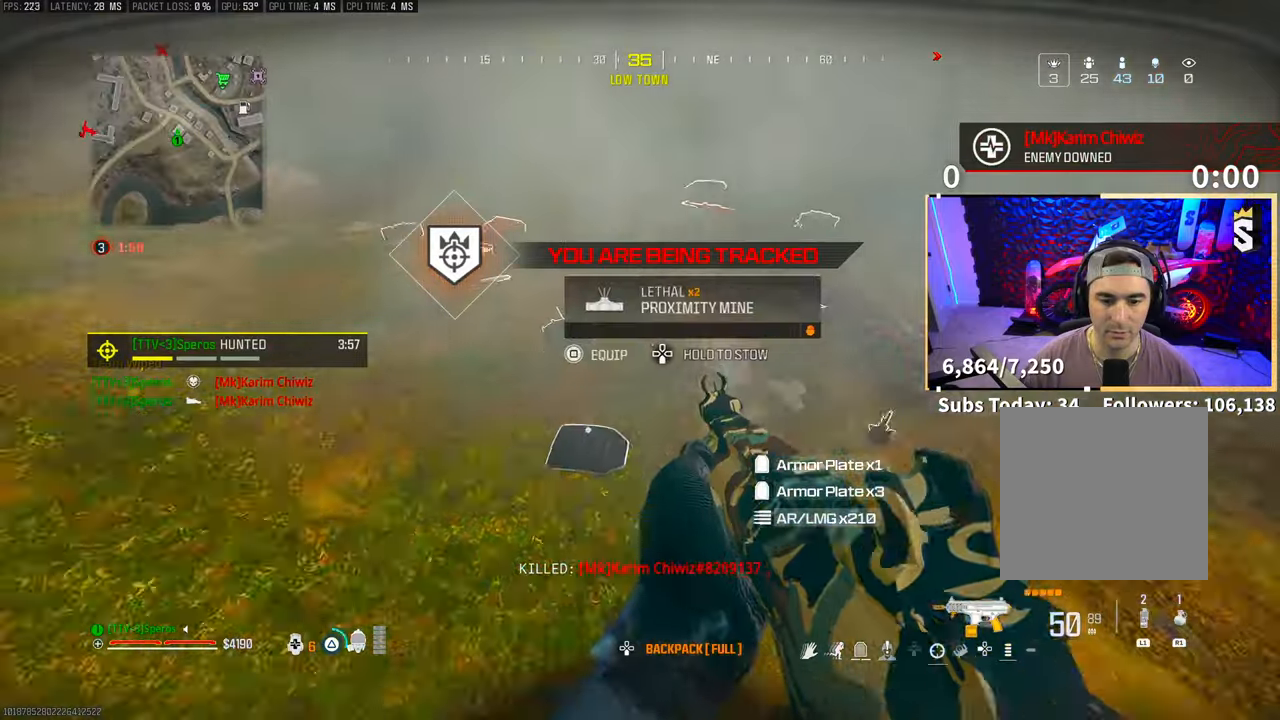
{"buttons": [], "left_stick": "up-right", "right_stick": "center", "events": [[33, "TRIANGLE", "up"], [50, "left_stick", "up"], [233, "L3", "down"], [233, "left_stick", "up-right"], [350, "L3", "up"], [450, "TRIANGLE", "down"], [500, "TRIANGLE", "up"]]}
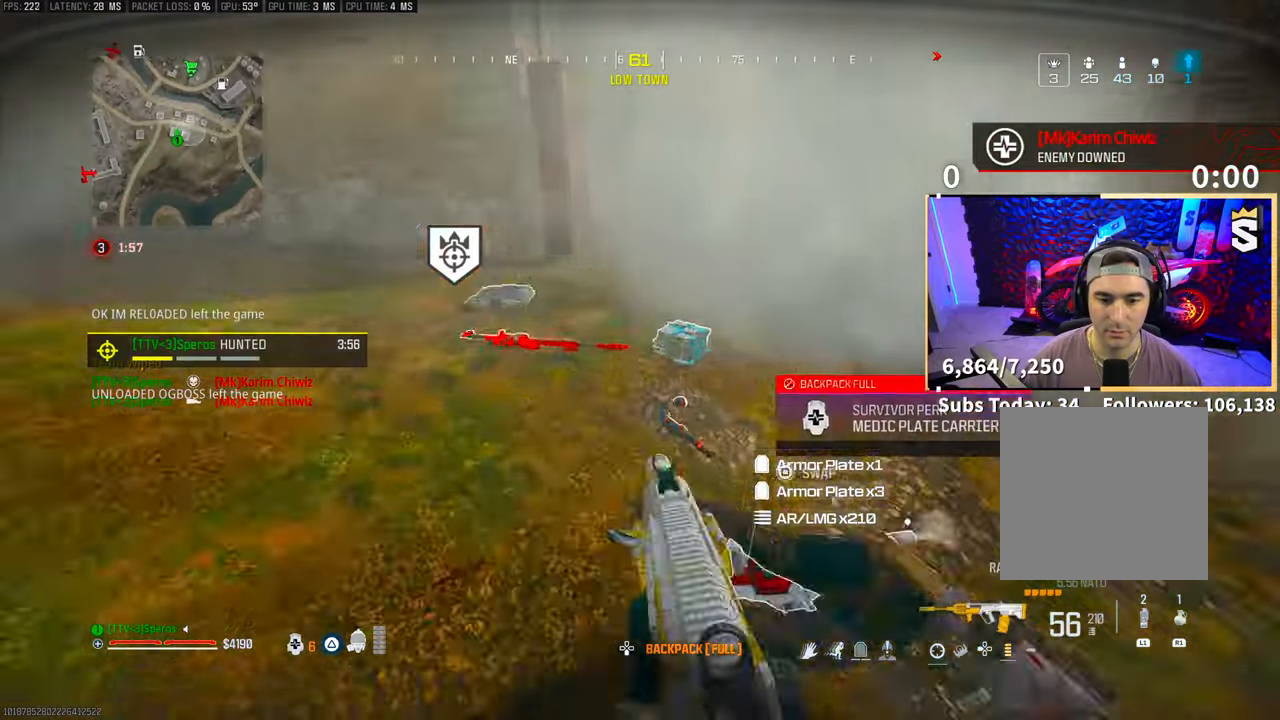
{"buttons": ["SQUARE"], "left_stick": "up-left", "right_stick": "right", "events": [[50, "TRIANGLE", "down"], [133, "TRIANGLE", "up"], [150, "left_stick", "up"], [350, "right_stick", "right"], [400, "left_stick", "center"], [450, "SQUARE", "down"], [500, "left_stick", "up-left"]]}
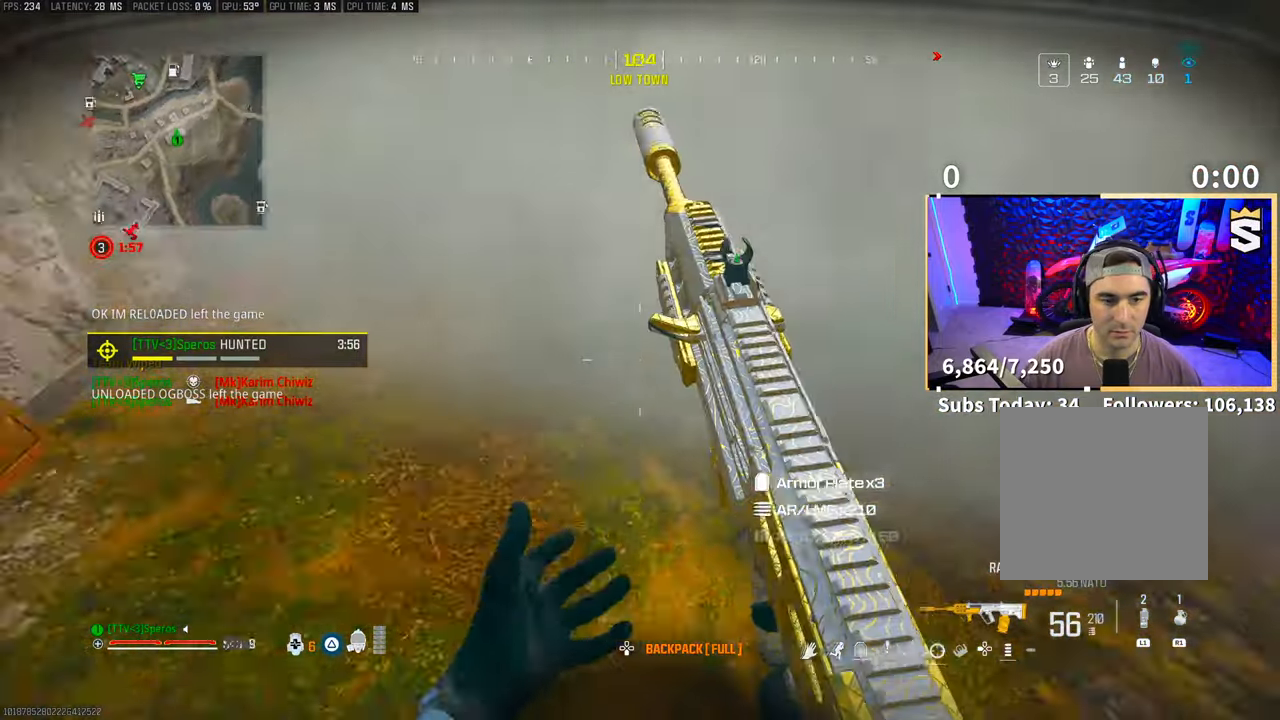
{"buttons": ["SQUARE"], "left_stick": "up-right", "right_stick": "center", "events": [[100, "right_stick", "center"], [233, "left_stick", "up"], [450, "left_stick", "up-right"]]}
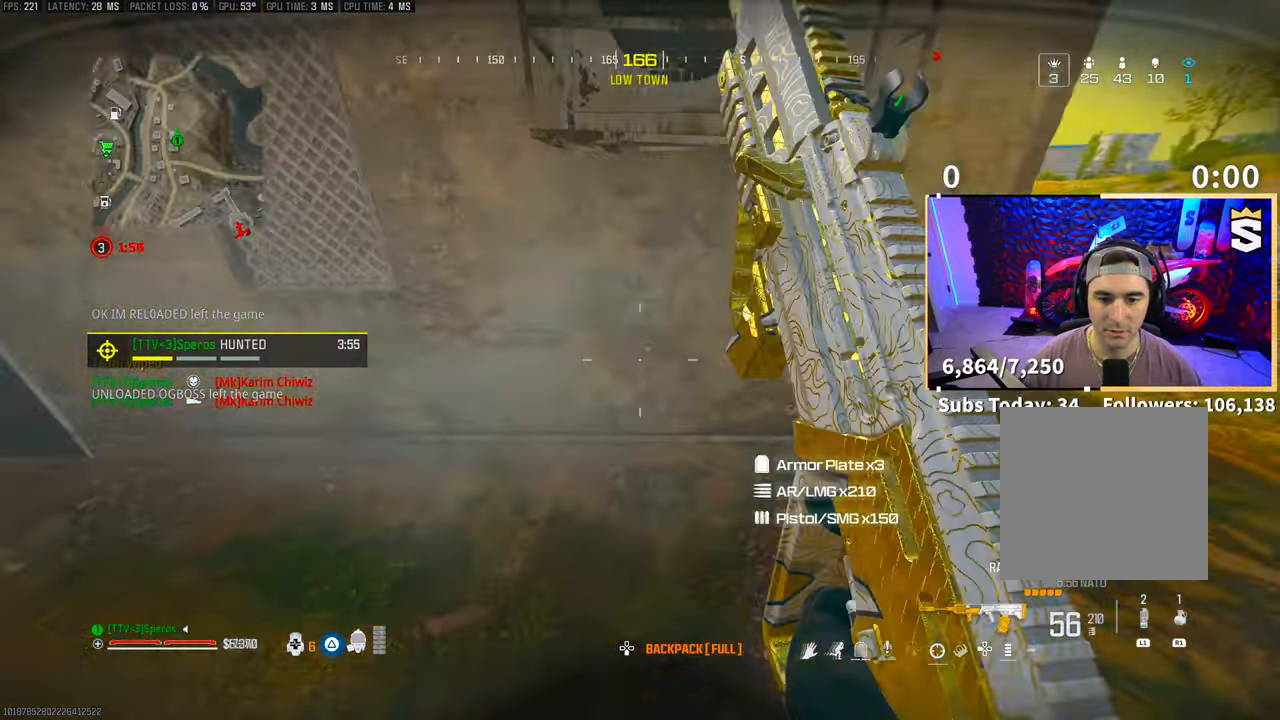
{"buttons": [], "left_stick": "right", "right_stick": "right", "events": [[33, "left_stick", "right"], [50, "right_stick", "up-right"], [100, "right_stick", "right"], [250, "right_stick", "center"], [283, "SQUARE", "up"], [350, "right_stick", "right"]]}
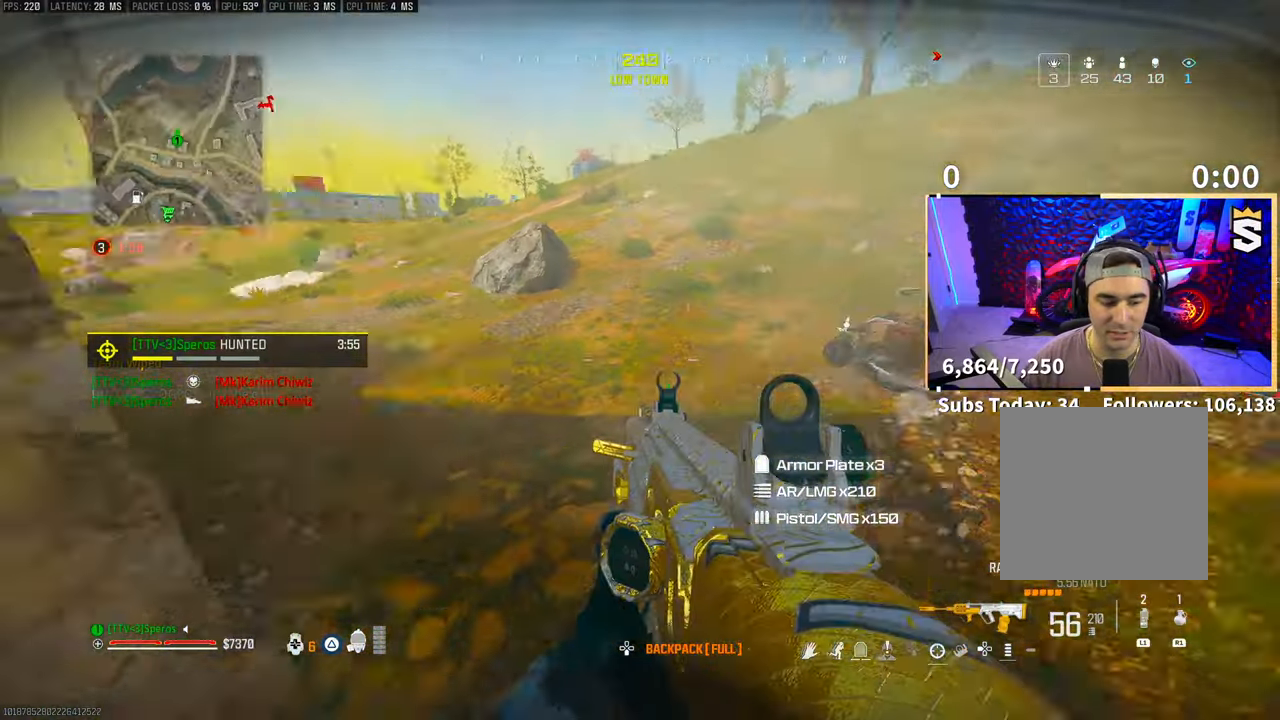
{"buttons": ["SQUARE"], "left_stick": "up", "right_stick": "left", "events": [[50, "left_stick", "up"], [83, "SQUARE", "down"], [150, "right_stick", "center"], [483, "right_stick", "left"]]}
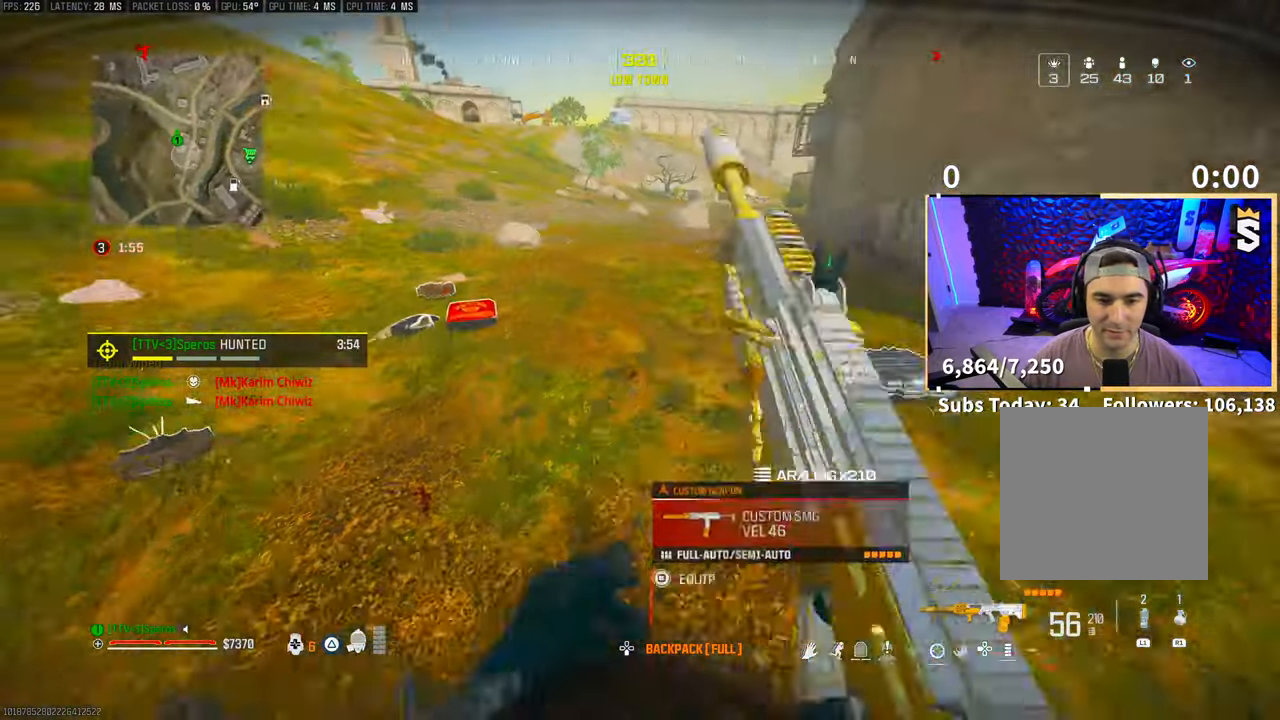
{"buttons": [], "left_stick": "left", "right_stick": "right", "events": [[150, "right_stick", "center"], [300, "SQUARE", "up"], [400, "left_stick", "up-left"], [400, "right_stick", "right"], [500, "left_stick", "left"]]}
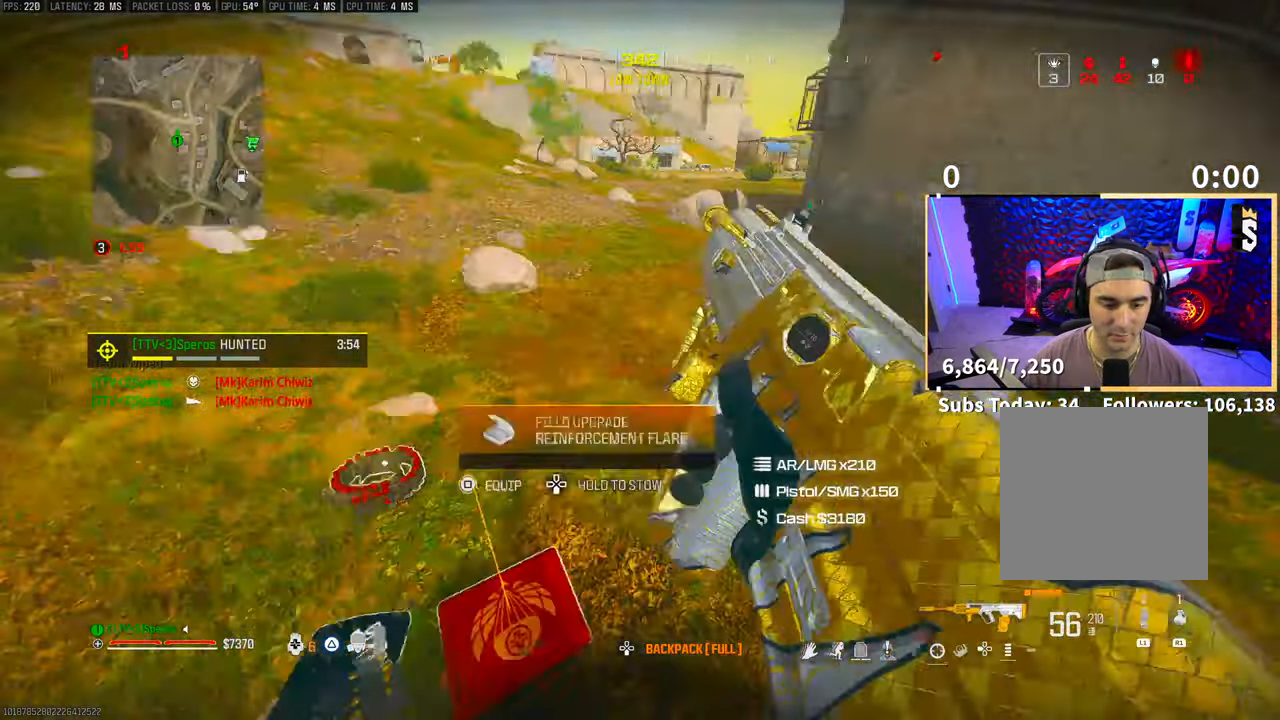
{"buttons": ["DPAD_DOWN"], "left_stick": "center", "right_stick": "center", "events": [[200, "left_stick", "down"], [250, "left_stick", "center"], [450, "DPAD_DOWN", "down"], [450, "right_stick", "center"]]}
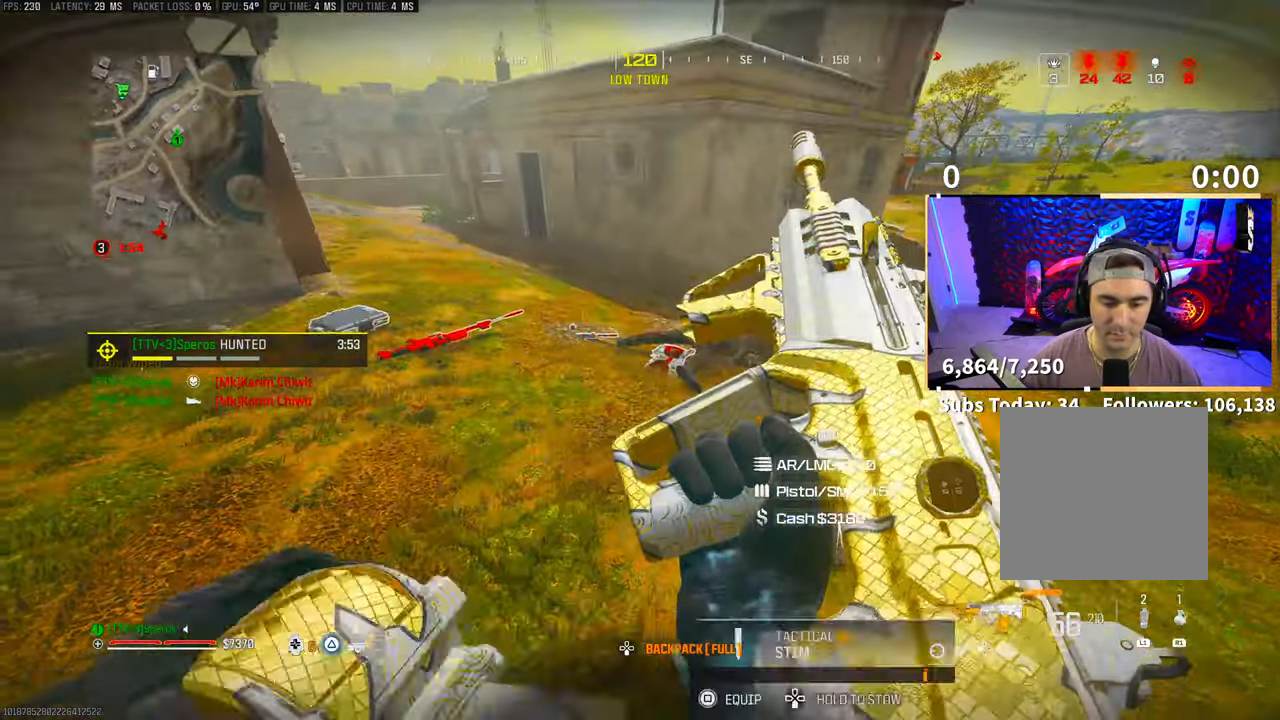
{"buttons": [], "left_stick": "center", "right_stick": "center", "events": [[33, "DPAD_DOWN", "up"], [300, "left_stick", "right"], [450, "left_stick", "center"]]}
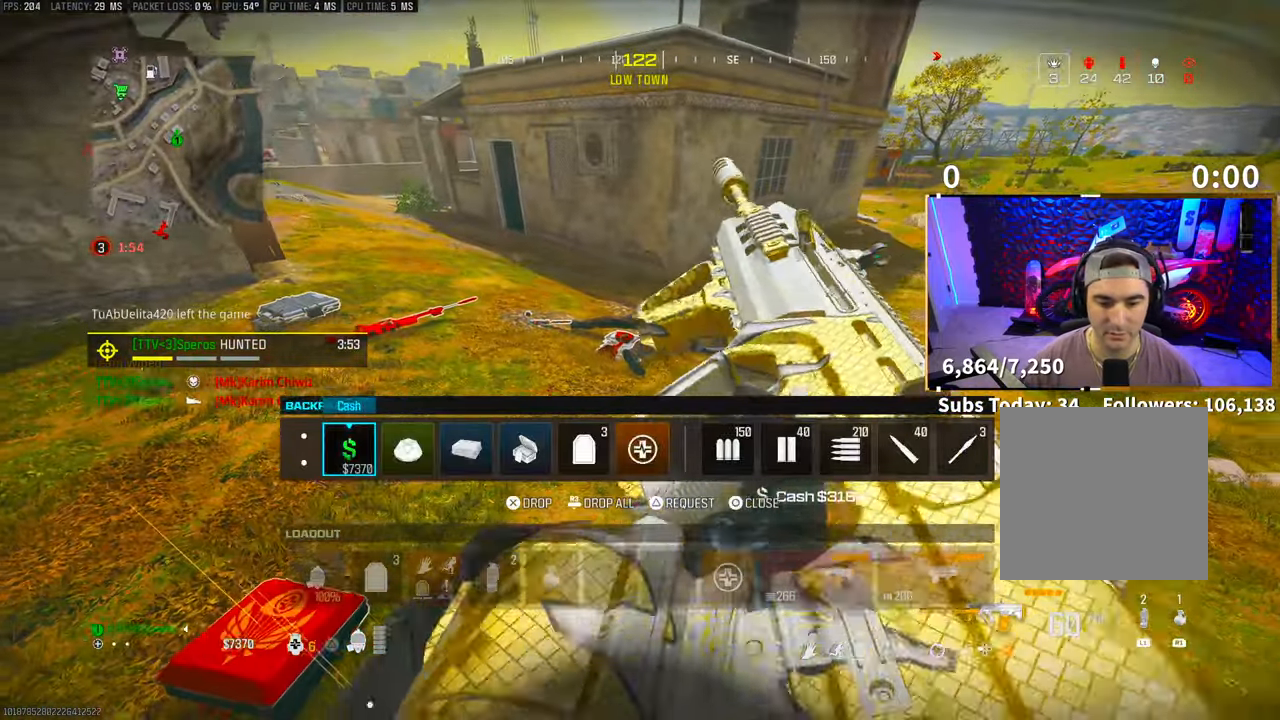
{"buttons": [], "left_stick": "center", "right_stick": "center", "events": []}
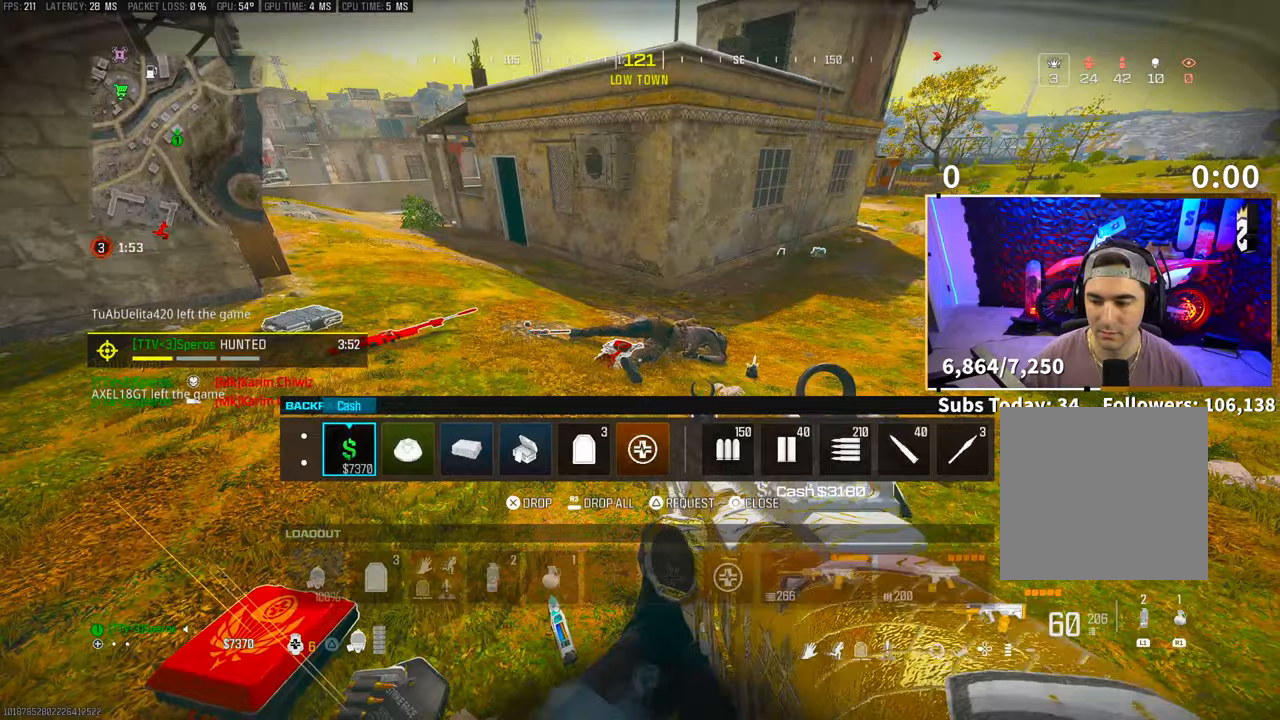
{"buttons": ["DPAD_DOWN"], "left_stick": "center", "right_stick": "center", "events": [[200, "CIRCLE", "down"], [283, "CIRCLE", "up"], [500, "DPAD_DOWN", "down"]]}
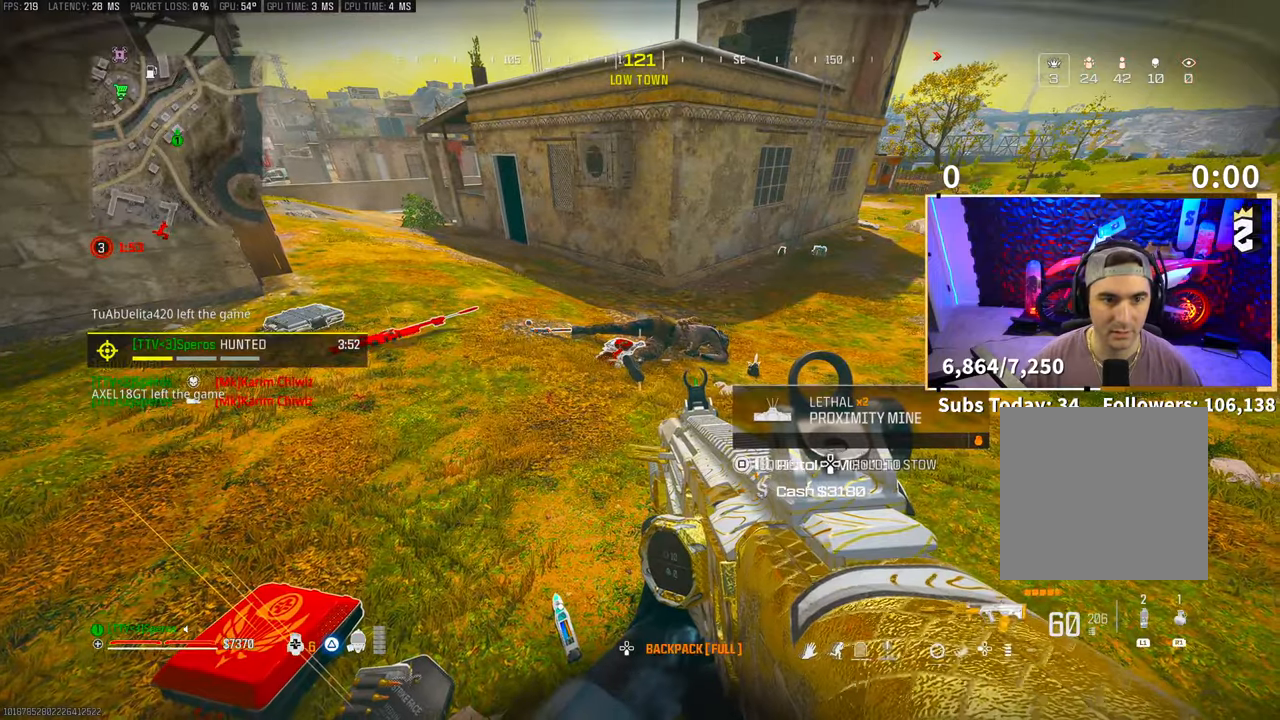
{"buttons": ["SQUARE"], "left_stick": "center", "right_stick": "center", "events": [[100, "DPAD_DOWN", "up"], [100, "right_stick", "up-left"], [200, "right_stick", "center"], [250, "DPAD_RIGHT", "down"], [383, "DPAD_RIGHT", "up"], [450, "SQUARE", "down"]]}
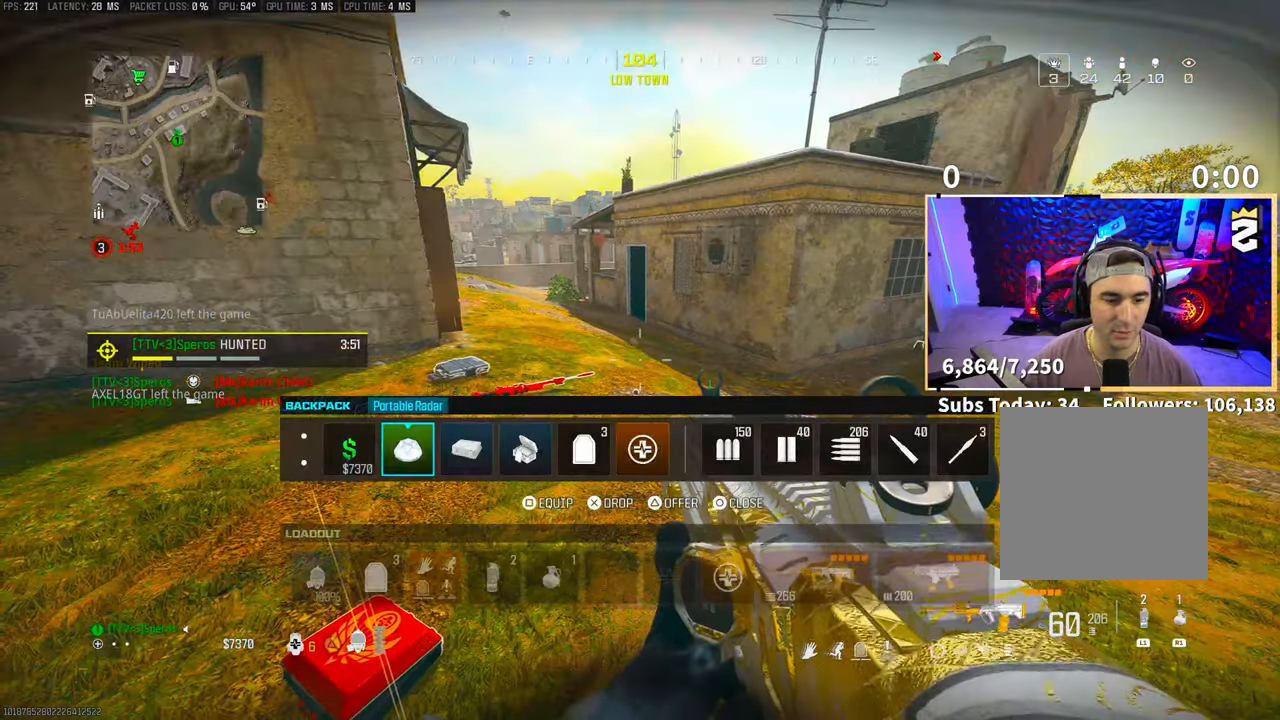
{"buttons": ["L3"], "left_stick": "up", "right_stick": "center", "events": [[50, "SQUARE", "up"], [133, "CIRCLE", "down"], [200, "CIRCLE", "up"], [200, "left_stick", "left"], [300, "TRIANGLE", "down"], [350, "TRIANGLE", "up"], [350, "left_stick", "up"], [400, "L3", "down"]]}
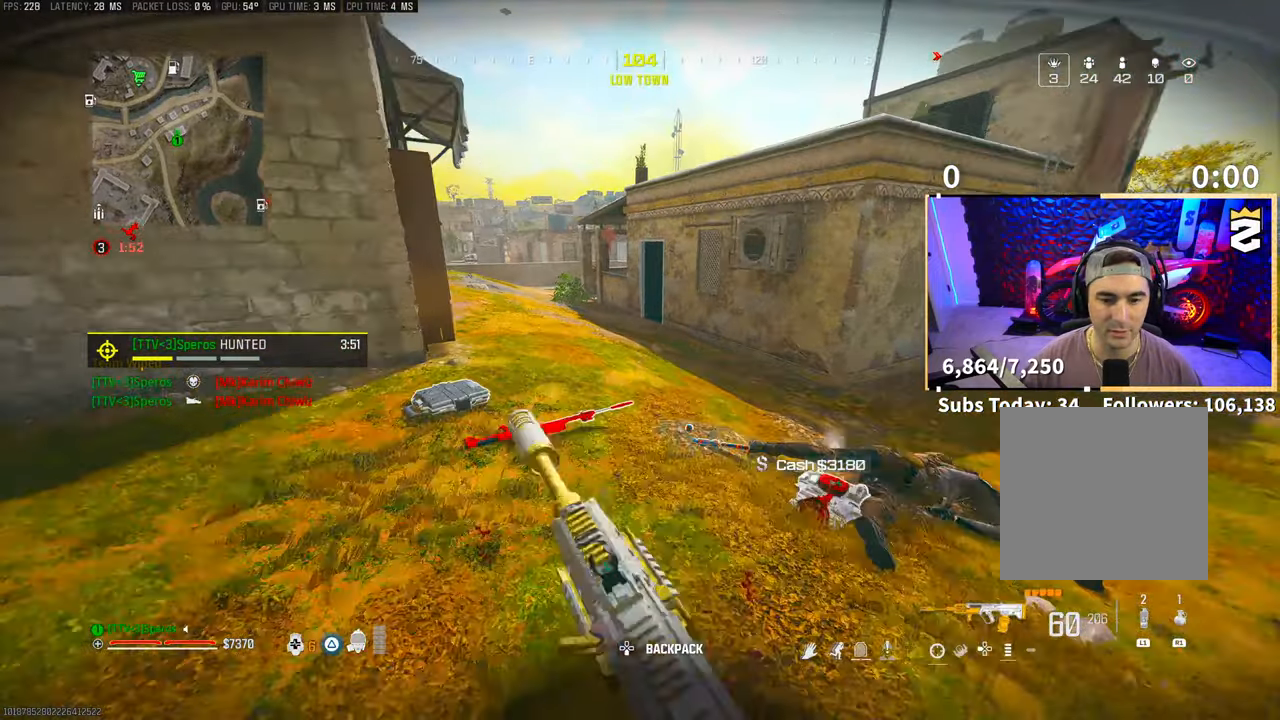
{"buttons": ["L3"], "left_stick": "up", "right_stick": "center", "events": [[33, "L3", "up"], [83, "right_stick", "right"], [150, "left_stick", "right"], [250, "right_stick", "center"], [300, "left_stick", "up-right"], [433, "L3", "down"], [500, "left_stick", "up"]]}
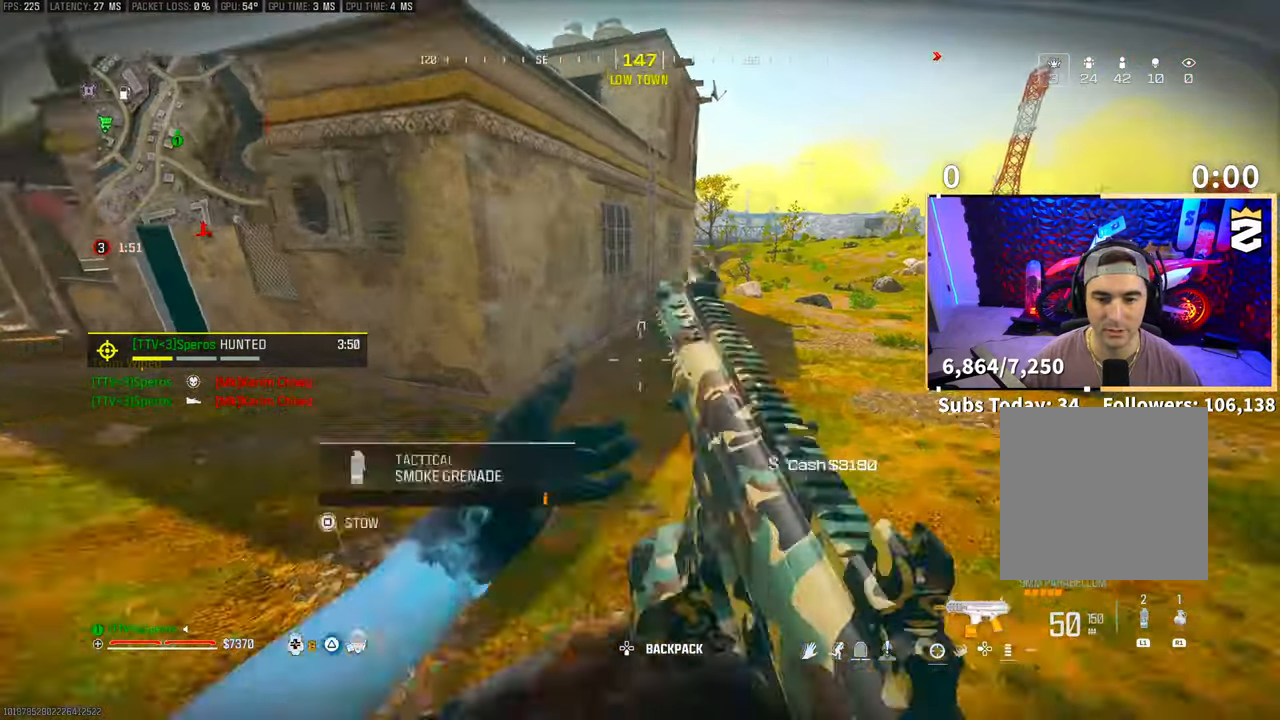
{"buttons": [], "left_stick": "up", "right_stick": "center", "events": [[33, "L3", "up"], [250, "R3", "down"], [433, "R3", "up"]]}
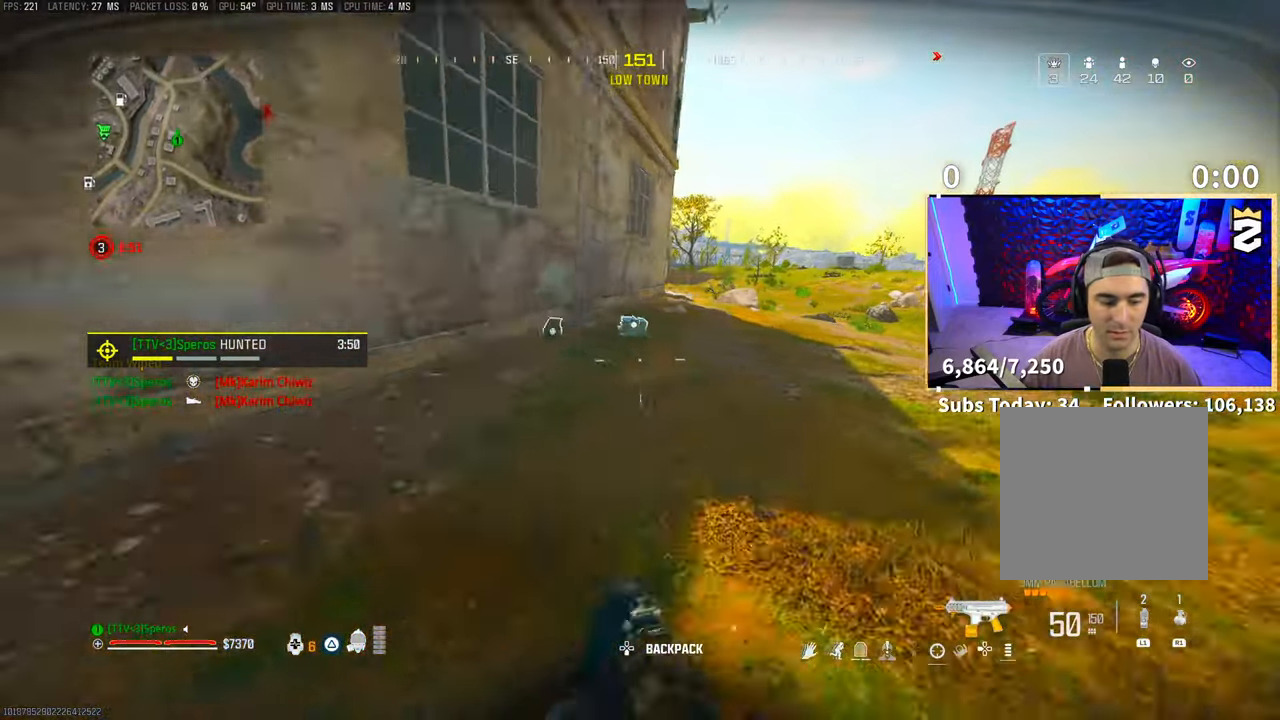
{"buttons": [], "left_stick": "right", "right_stick": "center", "events": [[300, "CROSS", "down"], [300, "R3", "down"], [300, "right_stick", "left"], [433, "R3", "up"], [433, "right_stick", "center"], [450, "left_stick", "right"], [500, "CROSS", "up"]]}
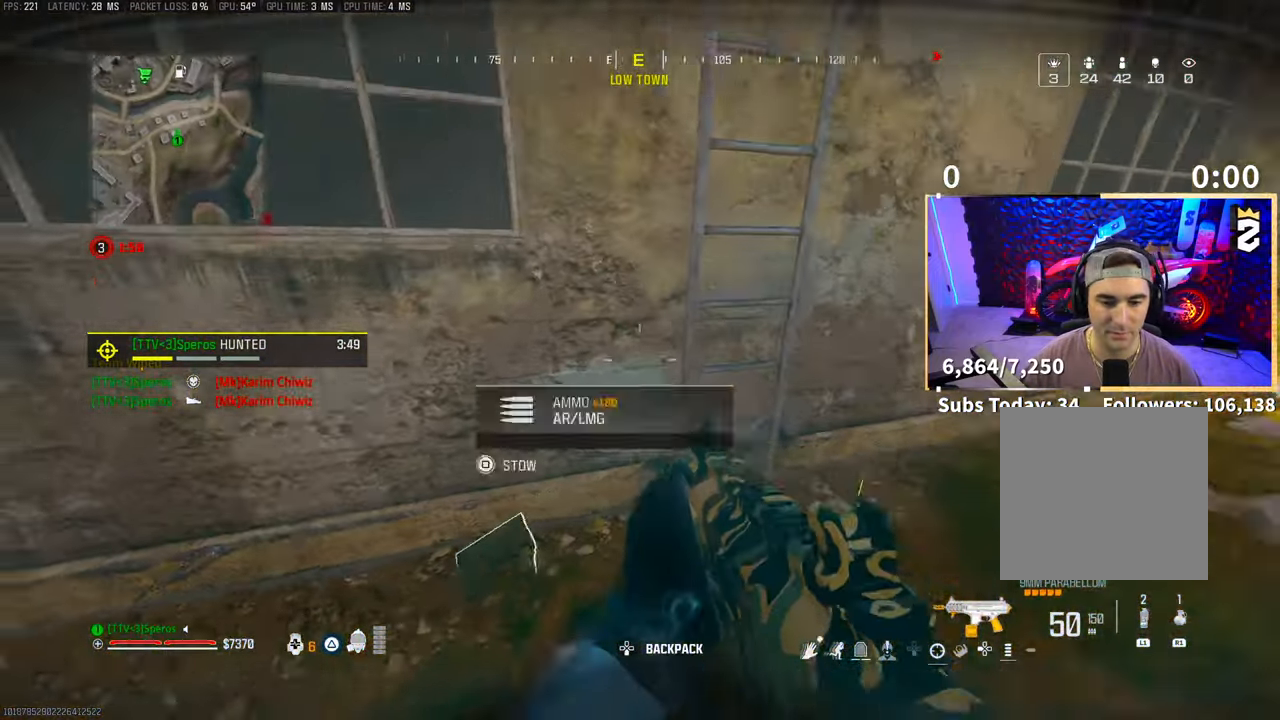
{"buttons": [], "left_stick": "up-left", "right_stick": "center", "events": [[100, "left_stick", "center"], [300, "left_stick", "up"], [333, "CROSS", "down"], [350, "left_stick", "up-left"], [483, "CROSS", "up"]]}
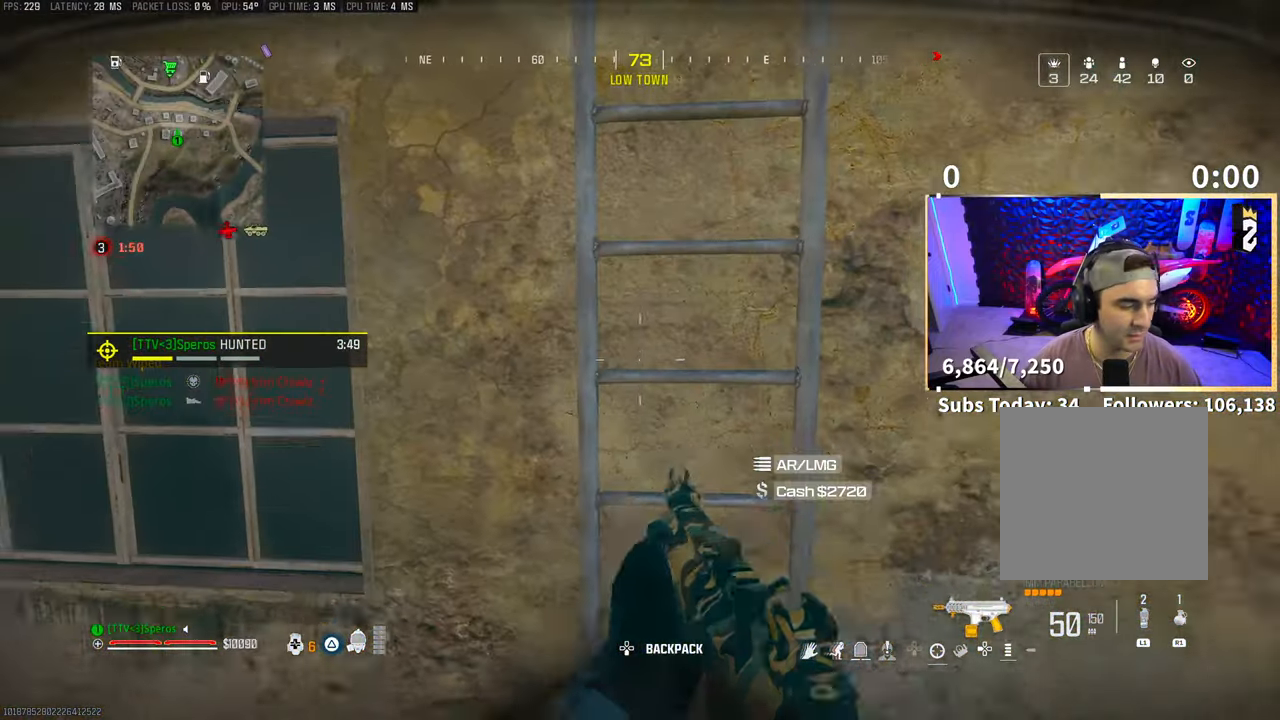
{"buttons": [], "left_stick": "up", "right_stick": "center", "events": [[150, "left_stick", "up"]]}
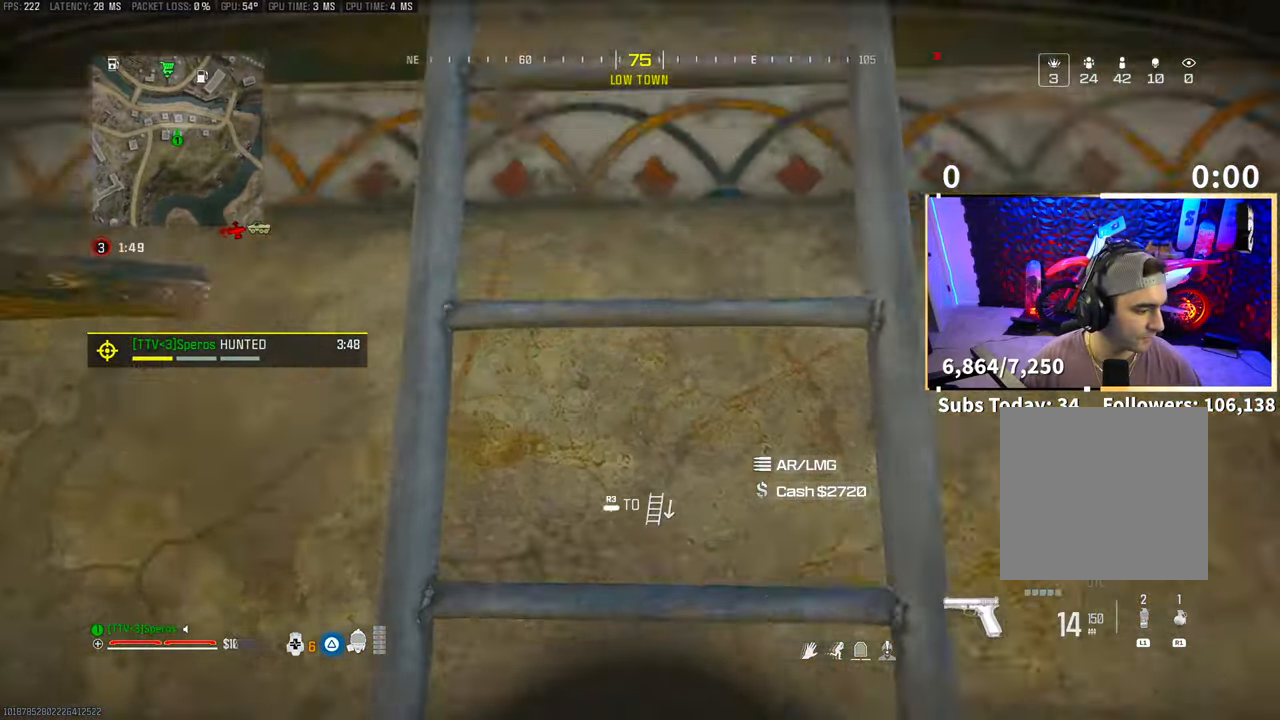
{"buttons": [], "left_stick": "up", "right_stick": "center", "events": []}
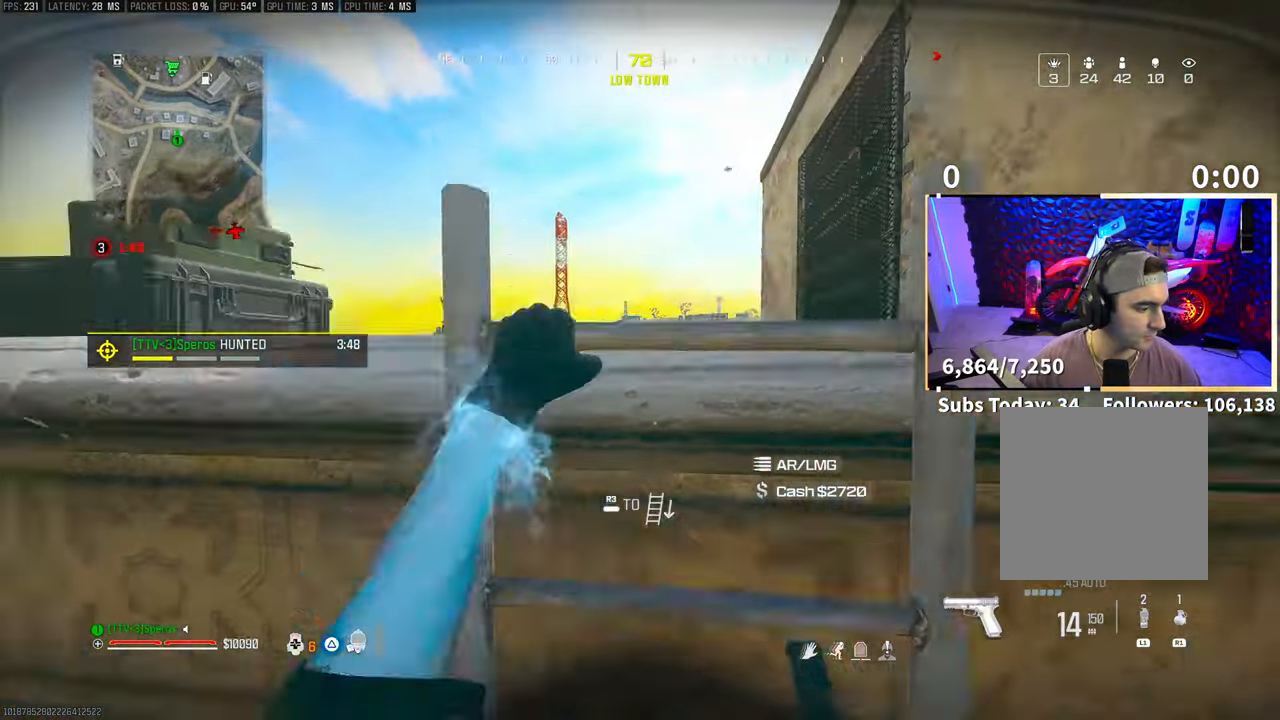
{"buttons": [], "left_stick": "up", "right_stick": "down-right", "events": [[433, "right_stick", "down-right"]]}
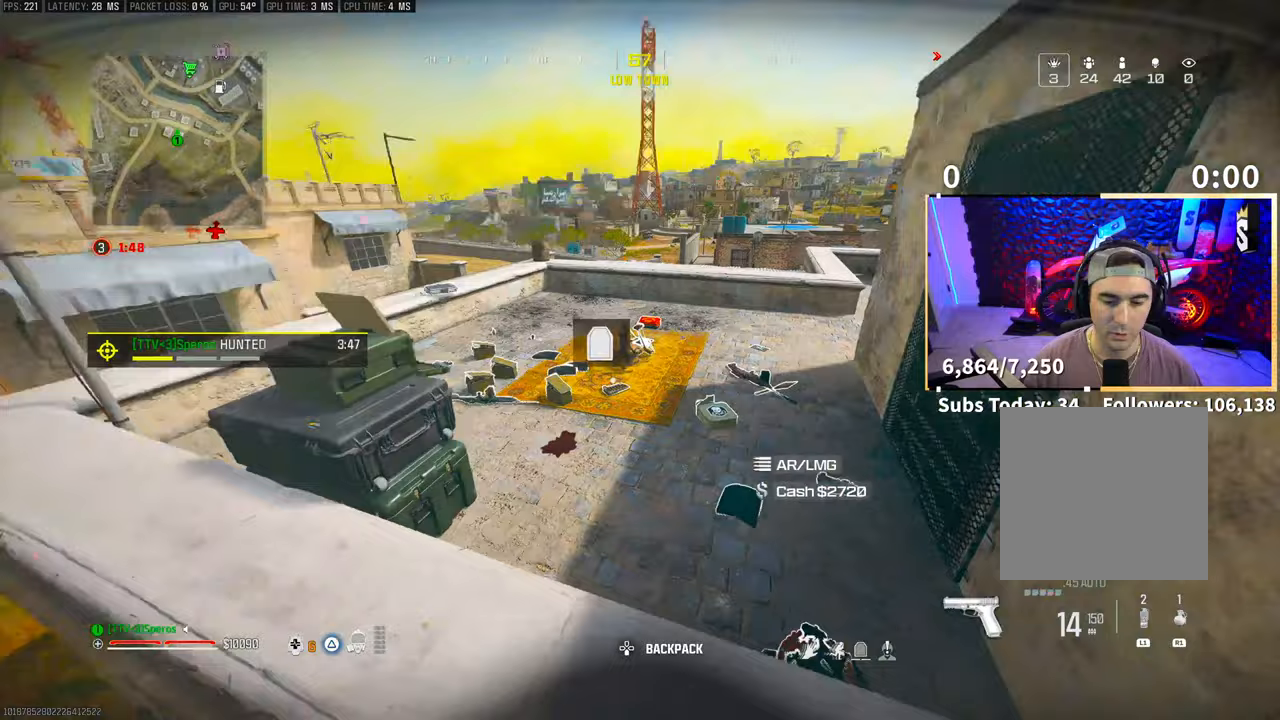
{"buttons": [], "left_stick": "center", "right_stick": "center", "events": [[50, "right_stick", "center"], [233, "TRIANGLE", "down"], [300, "TRIANGLE", "up"], [350, "TRIANGLE", "down"], [433, "TRIANGLE", "up"], [433, "left_stick", "center"]]}
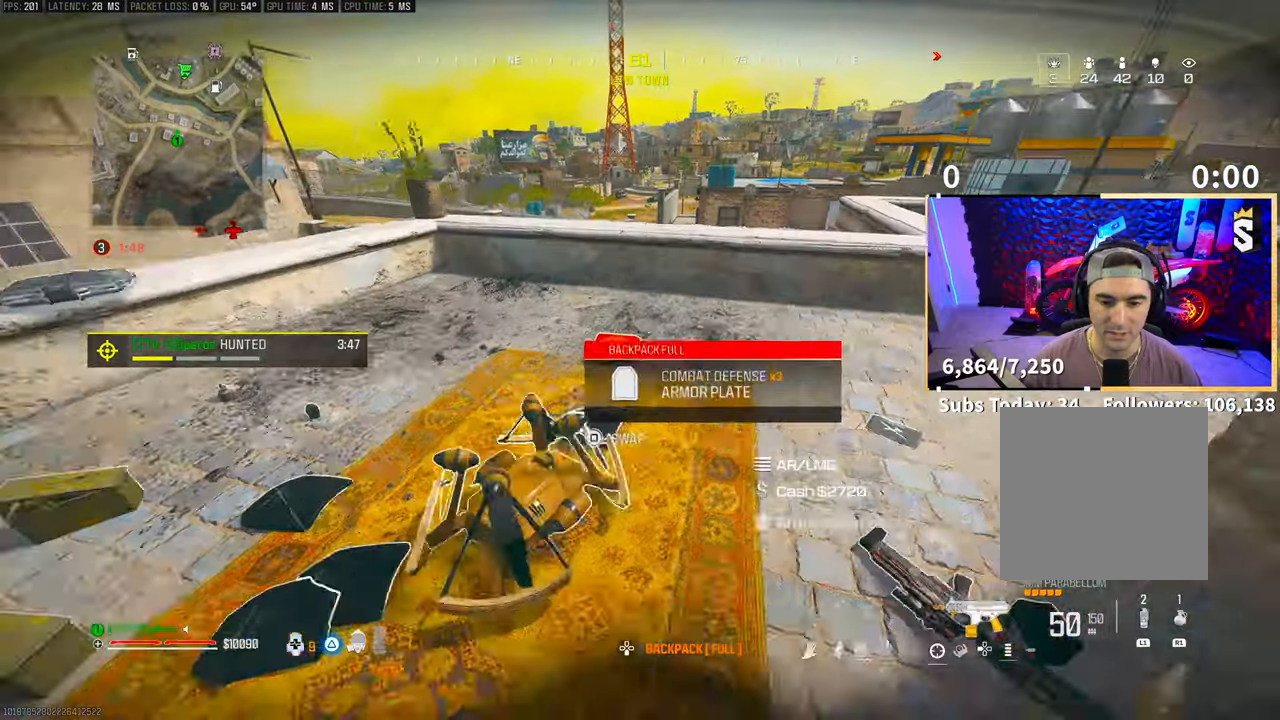
{"buttons": [], "left_stick": "center", "right_stick": "center"}
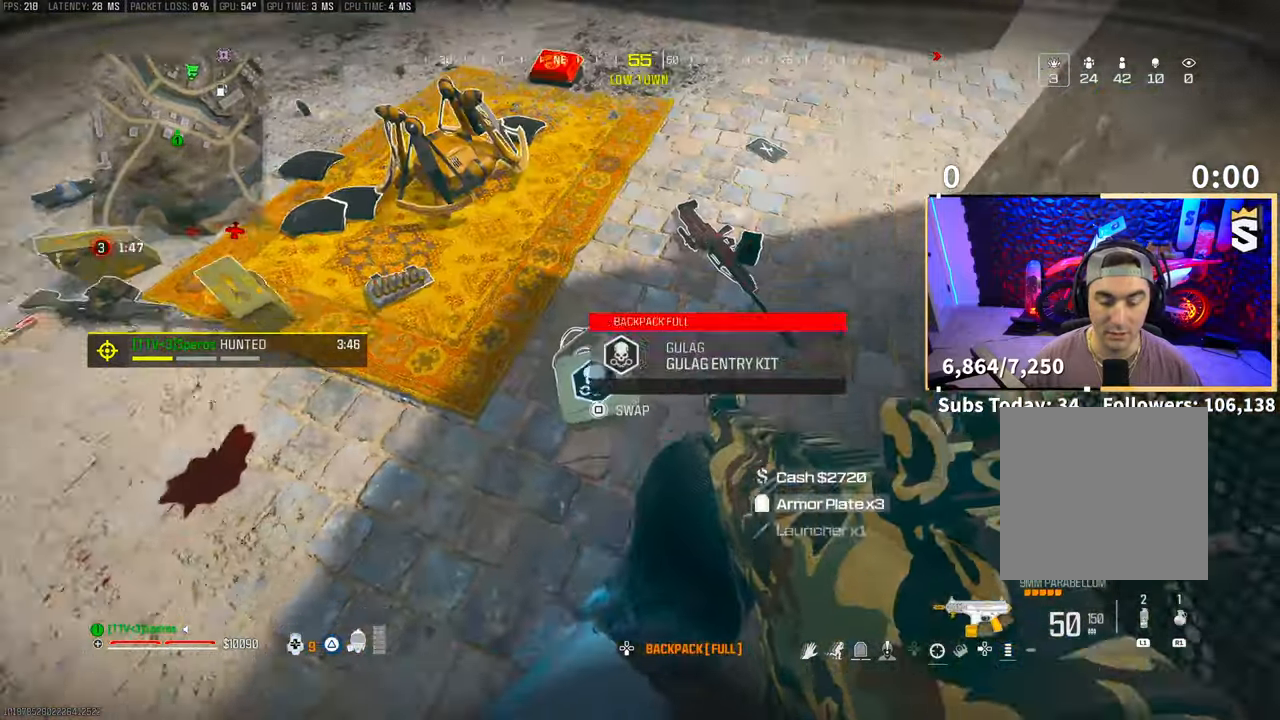
{"buttons": [], "left_stick": "center", "right_stick": "center", "events": [[150, "SQUARE", "down"], [250, "SQUARE", "up"]]}